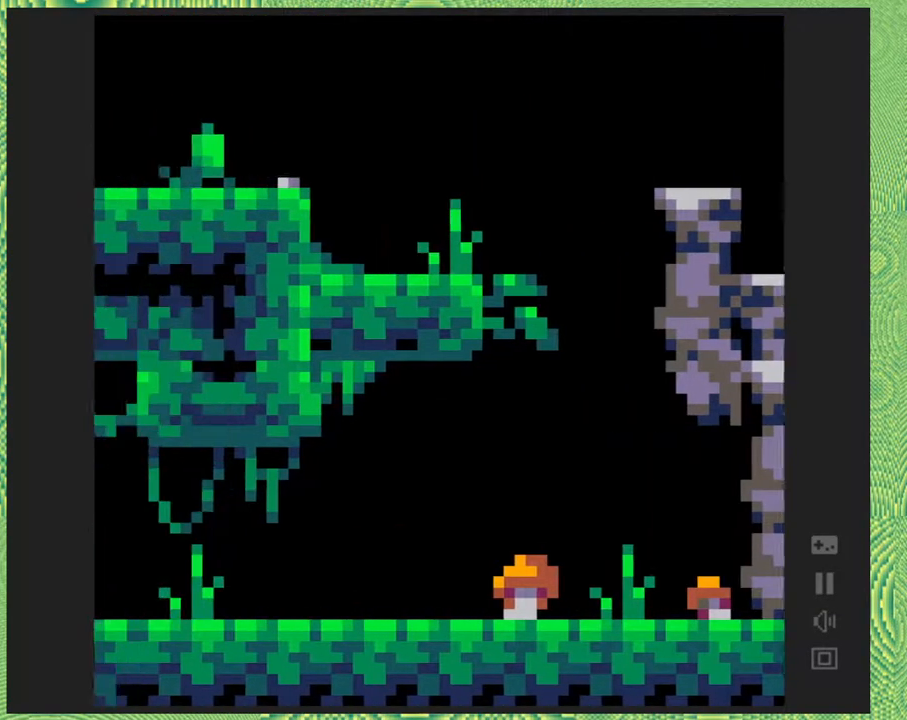
Gameplay with a controller (Nintendo layout); each line is a JSON object with the inputs held at the frame after it. "events" lists button and stick changes between this image and that frame as [ms after this image, input, new state], when the widget could be followed in between. Not read: L1 L2 L3 R1 R2 R3 left_stick.
{"buttons": ["DPAD_LEFT"], "right_stick": "center", "events": []}
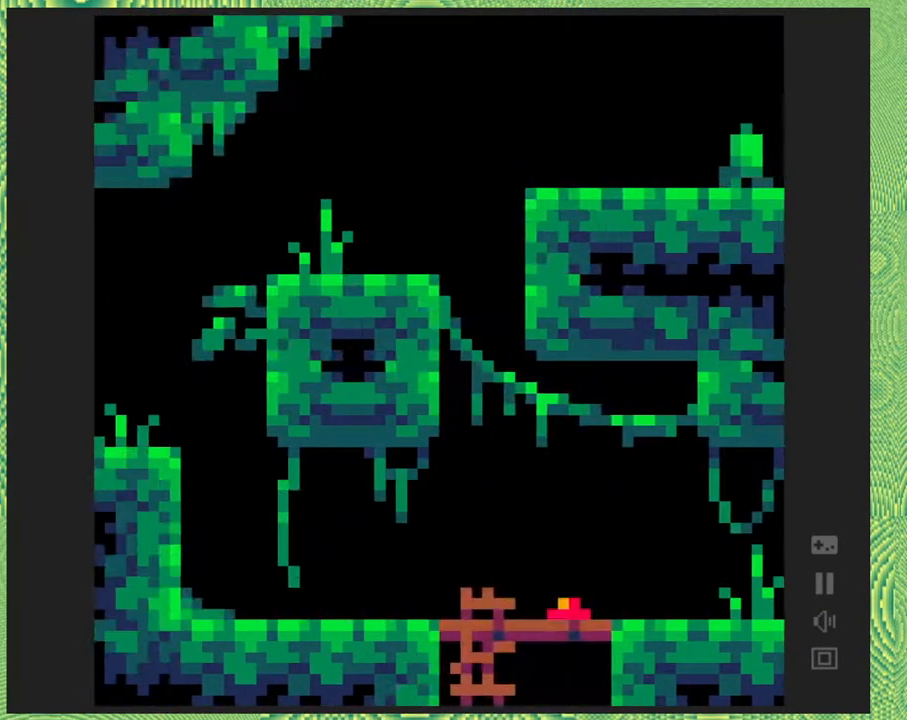
{"buttons": ["Y", "DPAD_LEFT"], "right_stick": "center", "events": [[300, "Y", "down"]]}
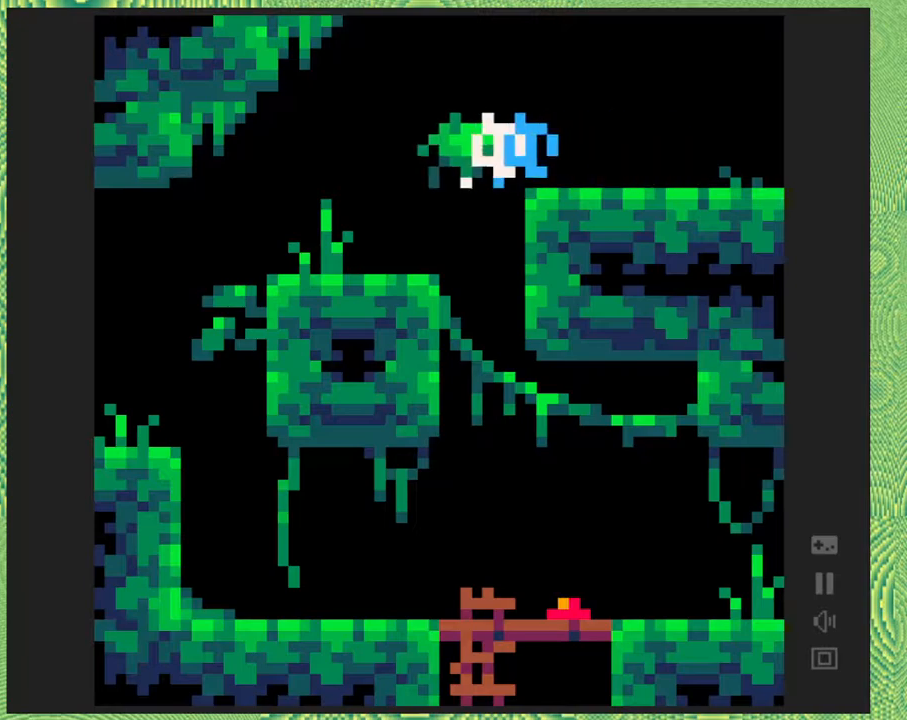
{"buttons": ["DPAD_LEFT"], "right_stick": "center", "events": [[17, "Y", "up"]]}
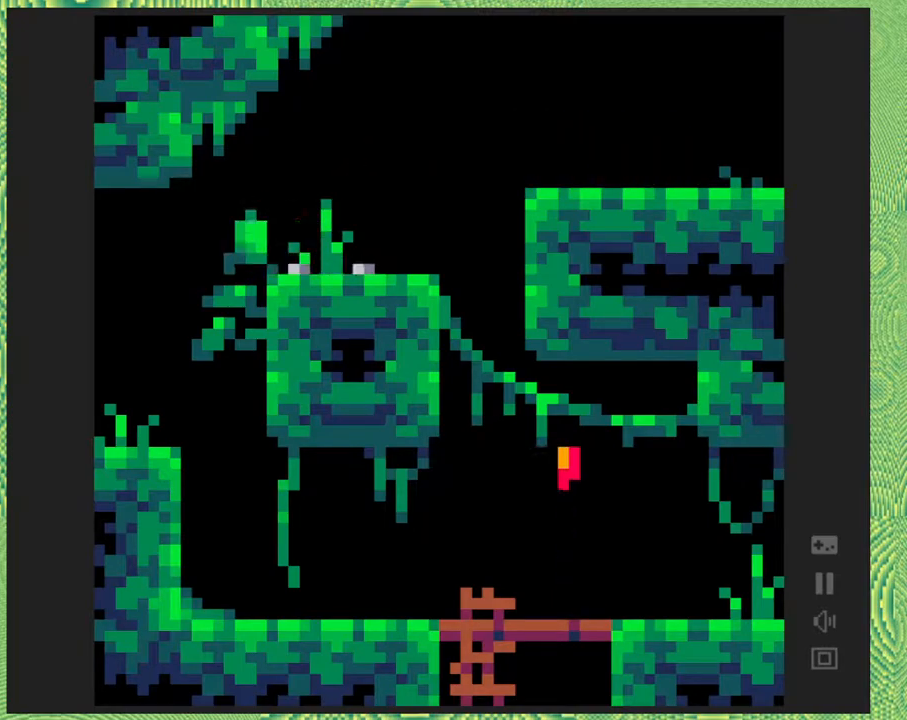
{"buttons": [], "right_stick": "center", "events": [[217, "DPAD_LEFT", "up"]]}
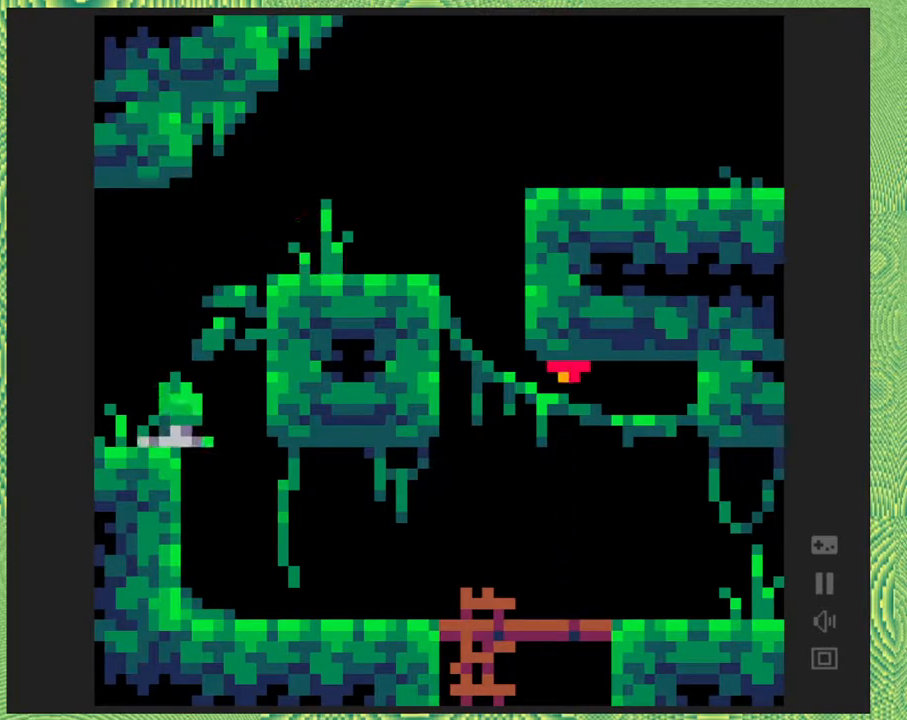
{"buttons": ["DPAD_RIGHT"], "right_stick": "center", "events": [[183, "DPAD_RIGHT", "down"]]}
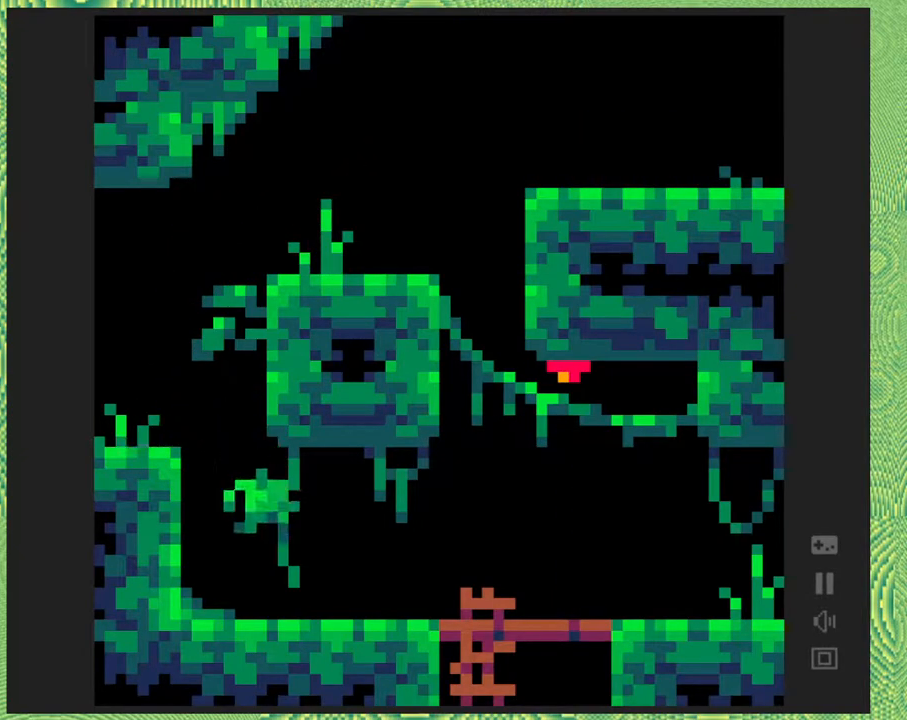
{"buttons": ["DPAD_RIGHT"], "right_stick": "center", "events": []}
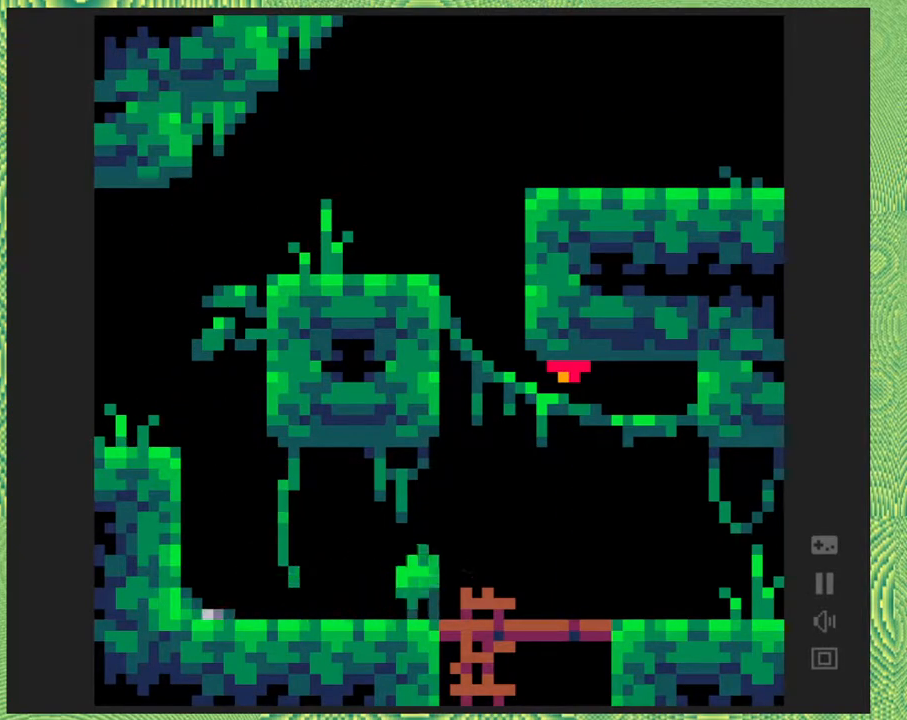
{"buttons": ["DPAD_DOWN"], "right_stick": "center", "events": [[183, "DPAD_DOWN", "down"], [200, "DPAD_RIGHT", "up"]]}
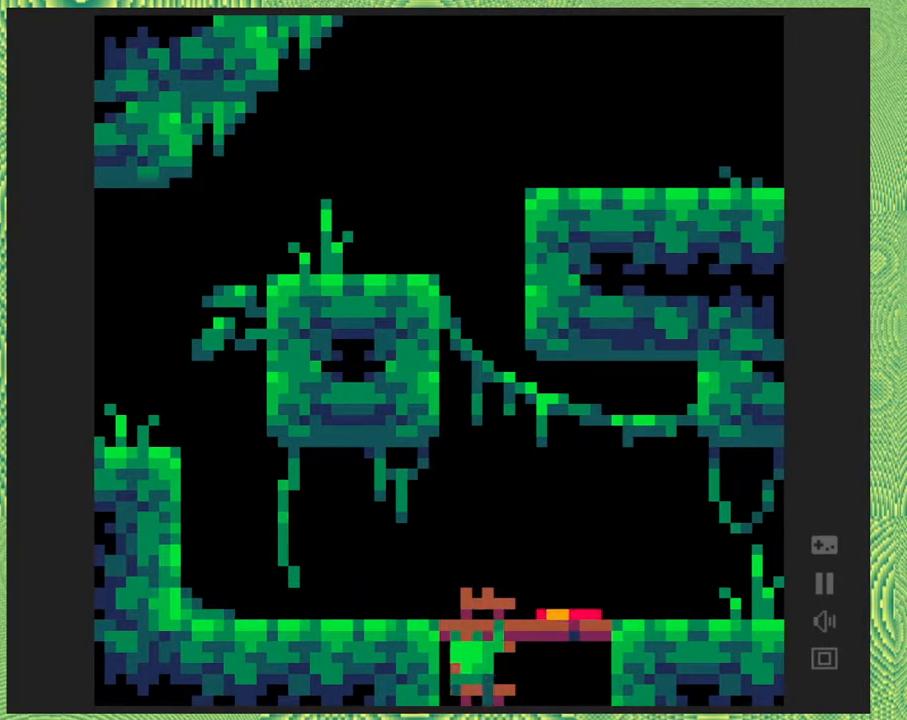
{"buttons": ["DPAD_DOWN"], "right_stick": "center", "events": []}
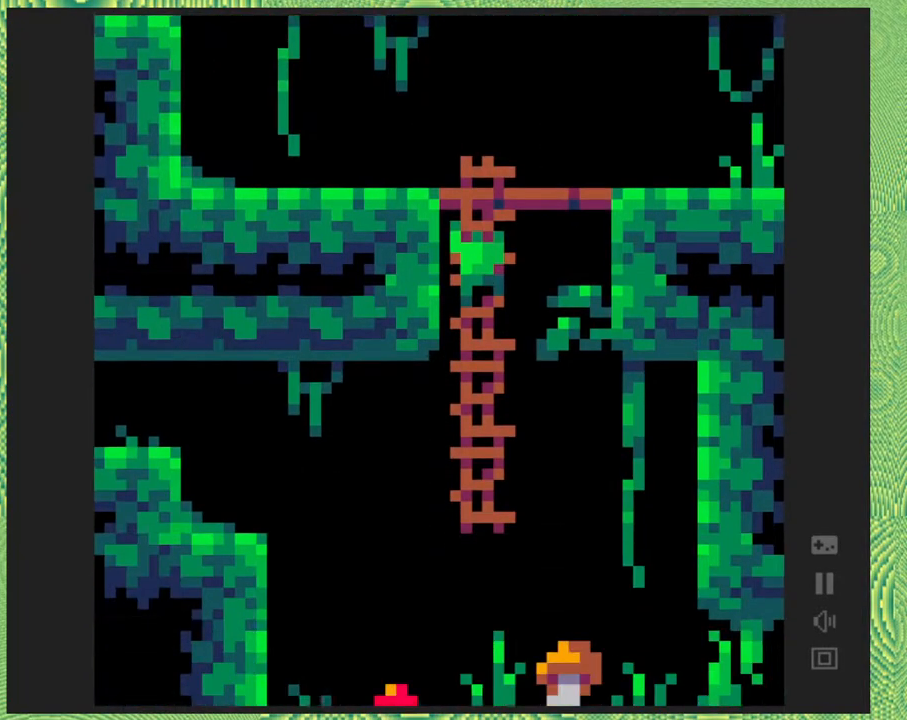
{"buttons": ["DPAD_DOWN"], "right_stick": "center", "events": []}
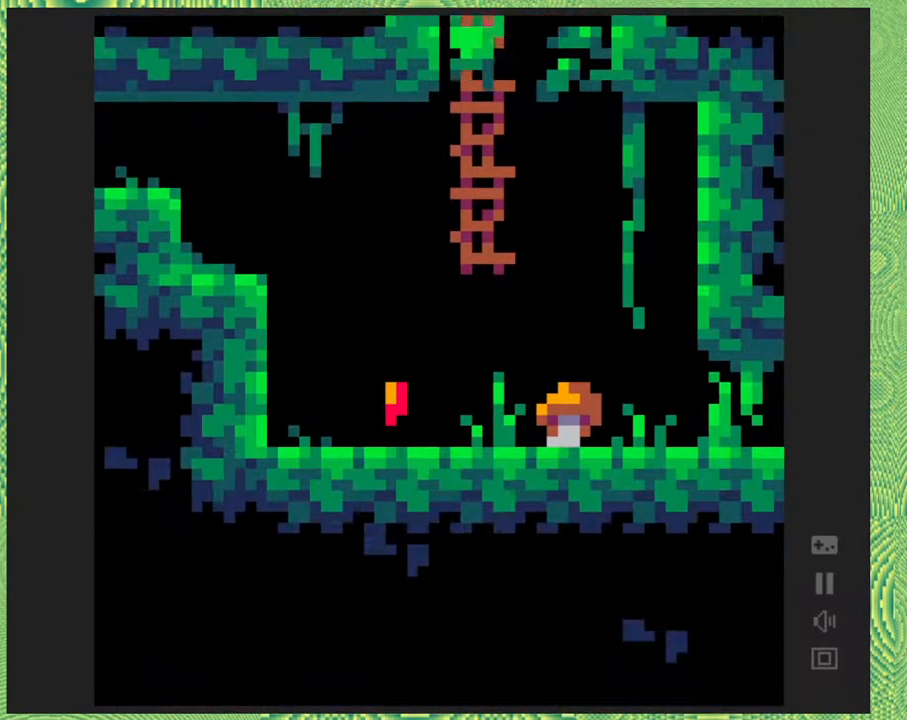
{"buttons": ["DPAD_DOWN"], "right_stick": "center", "events": []}
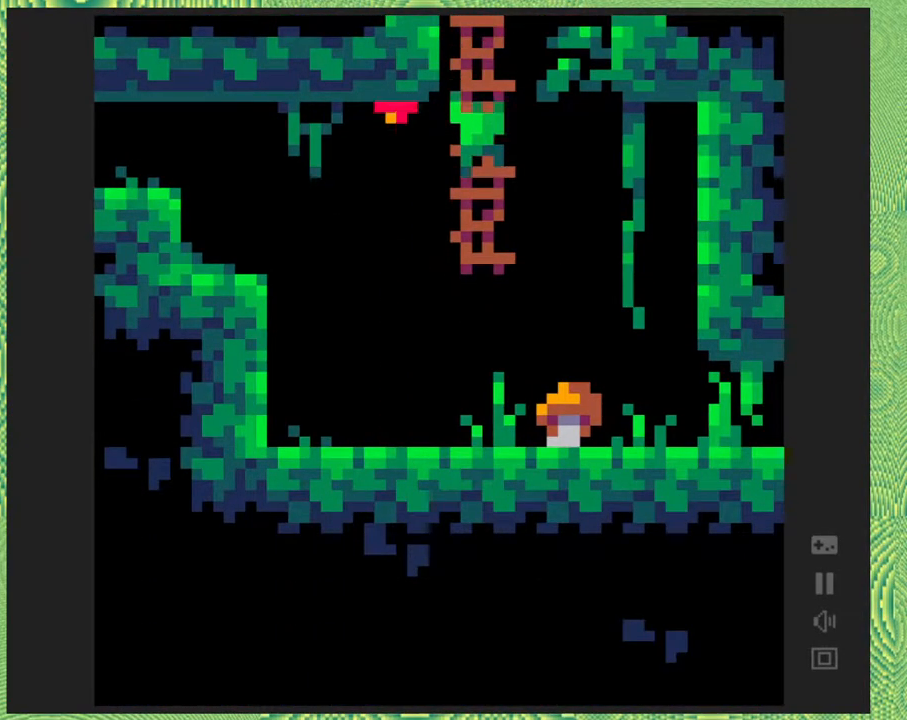
{"buttons": [], "right_stick": "center", "events": [[417, "DPAD_DOWN", "up"]]}
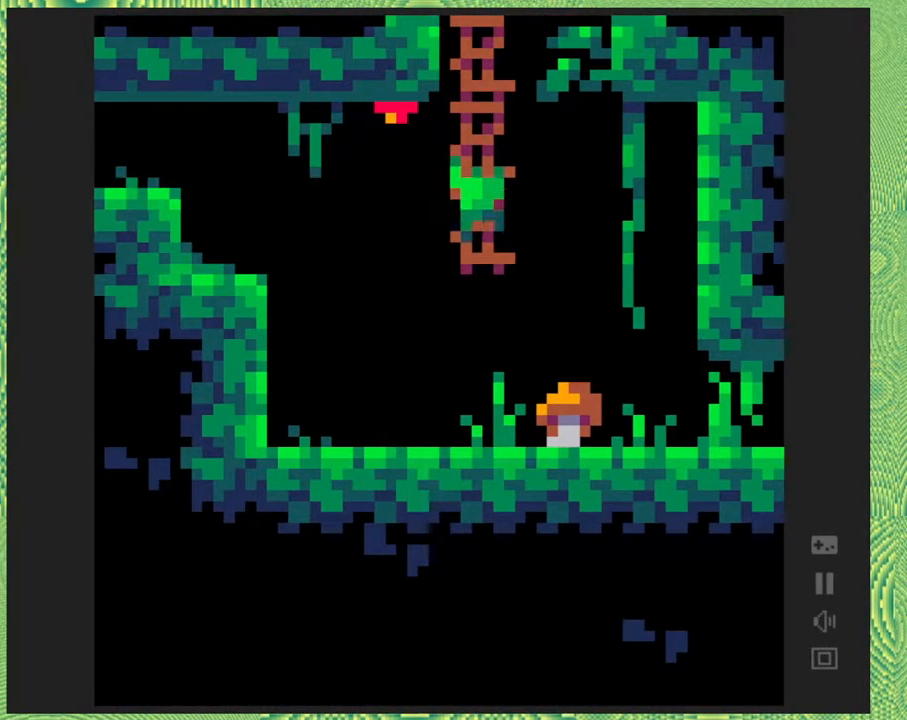
{"buttons": ["DPAD_RIGHT"], "right_stick": "center", "events": [[83, "DPAD_RIGHT", "down"], [117, "B", "down"], [217, "B", "up"]]}
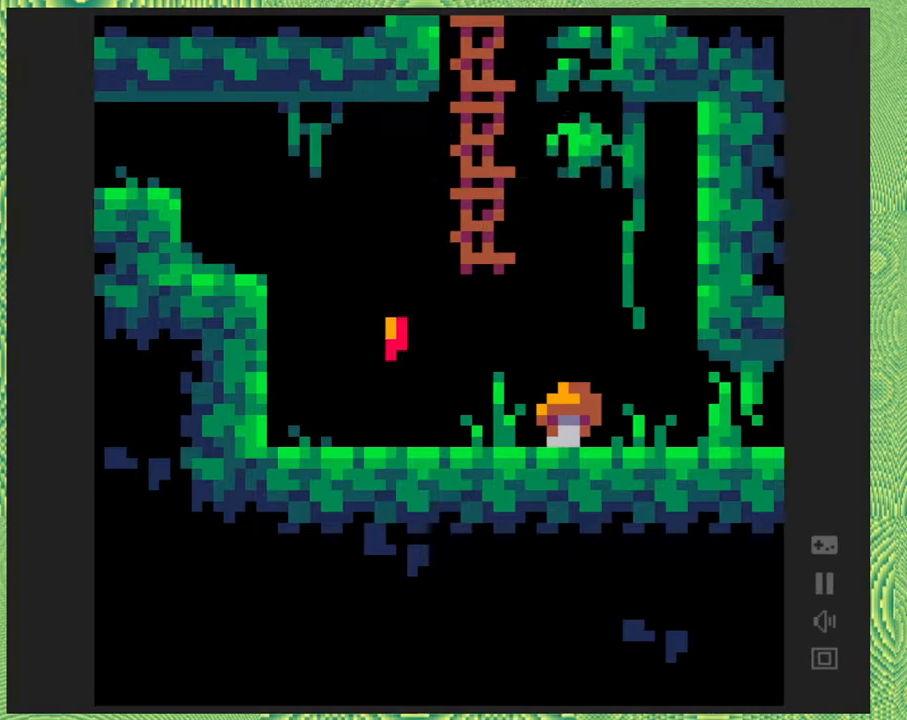
{"buttons": ["DPAD_RIGHT"], "right_stick": "center", "events": []}
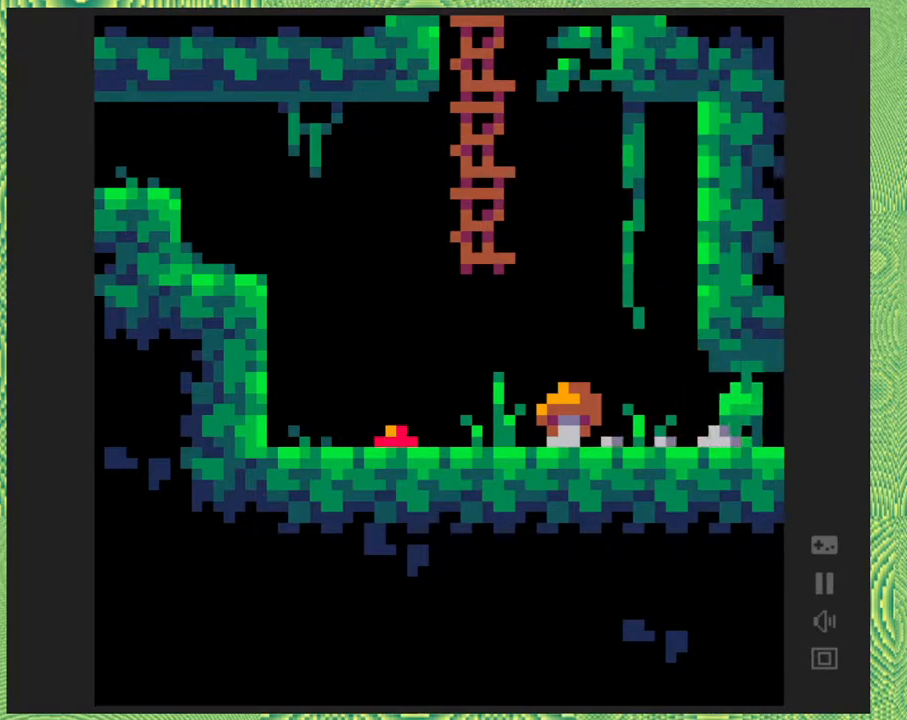
{"buttons": [], "right_stick": "center", "events": [[450, "DPAD_RIGHT", "up"]]}
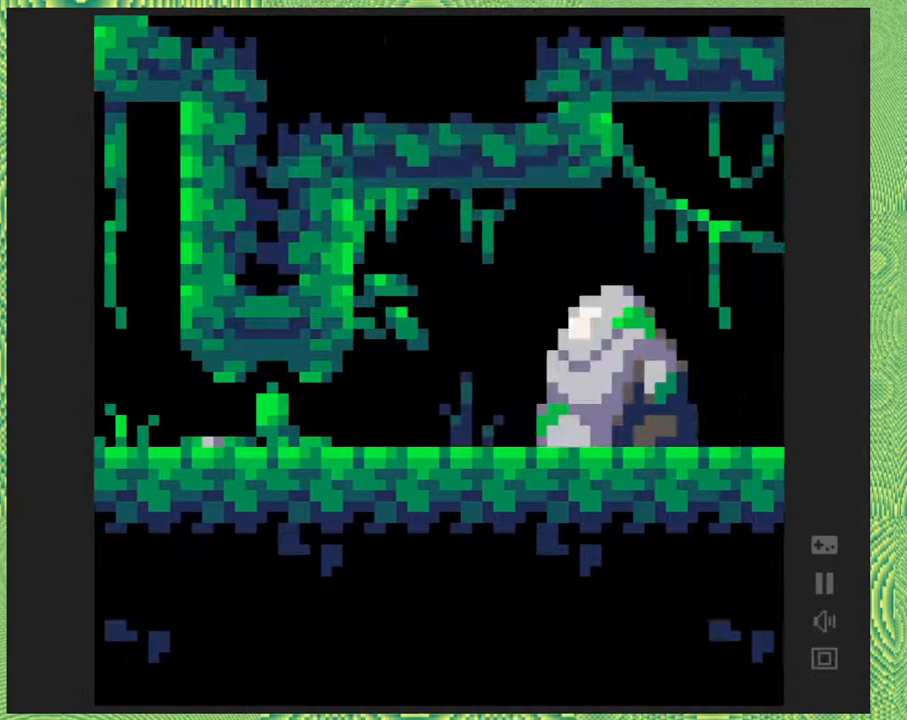
{"buttons": [], "right_stick": "center", "events": []}
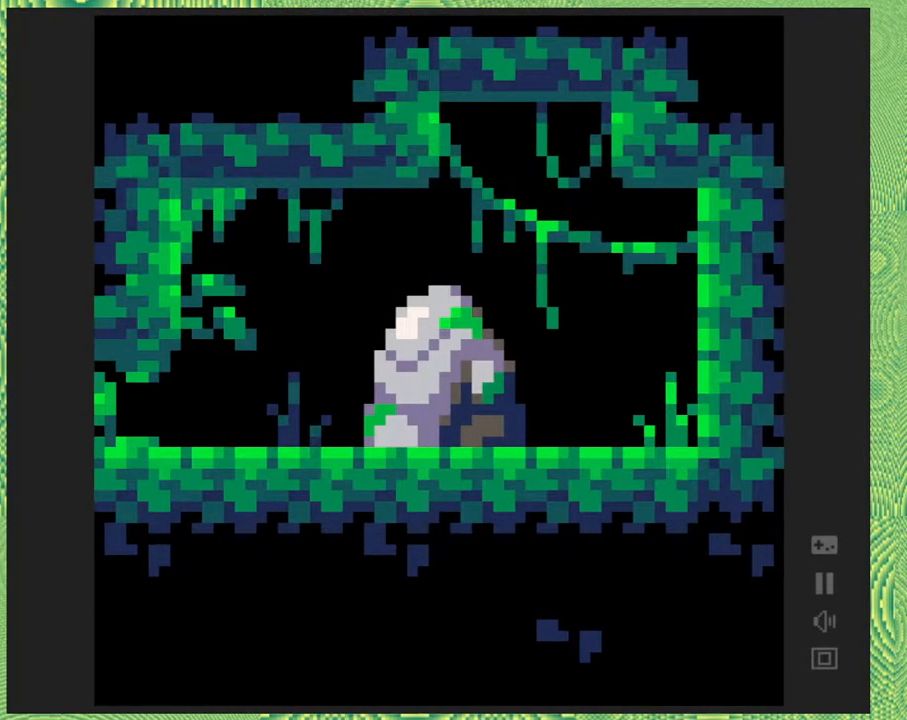
{"buttons": ["DPAD_LEFT"], "right_stick": "center", "events": [[83, "DPAD_LEFT", "down"]]}
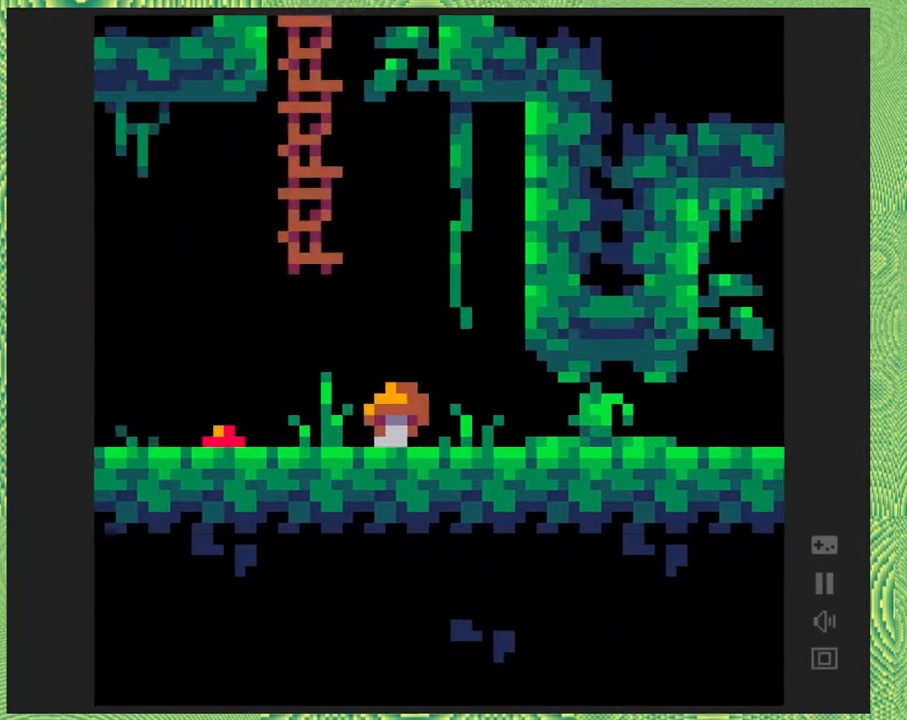
{"buttons": ["DPAD_LEFT"], "right_stick": "center", "events": []}
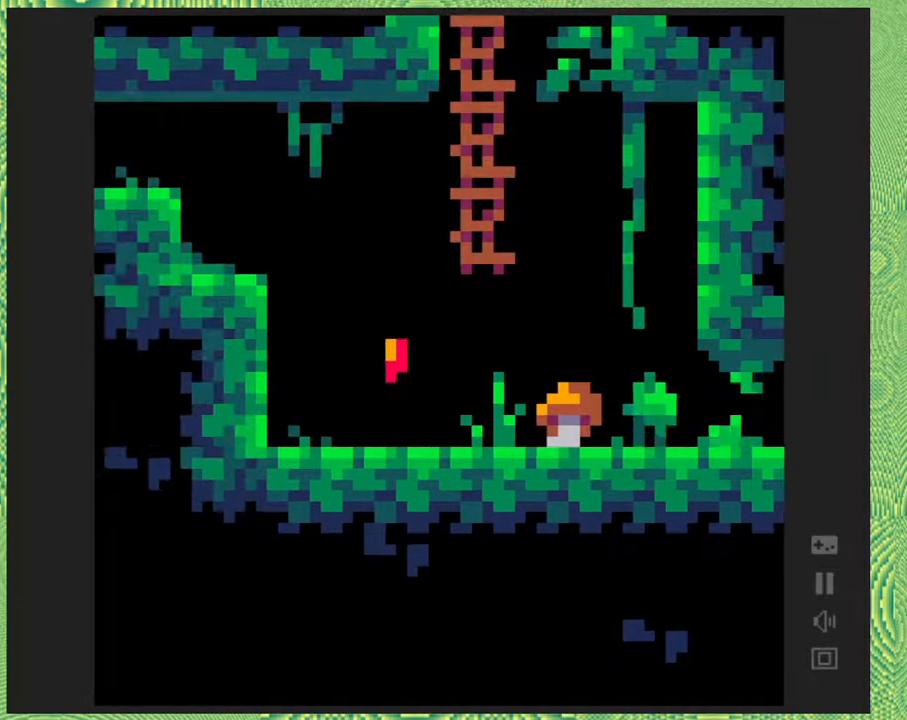
{"buttons": ["DPAD_LEFT"], "right_stick": "center", "events": []}
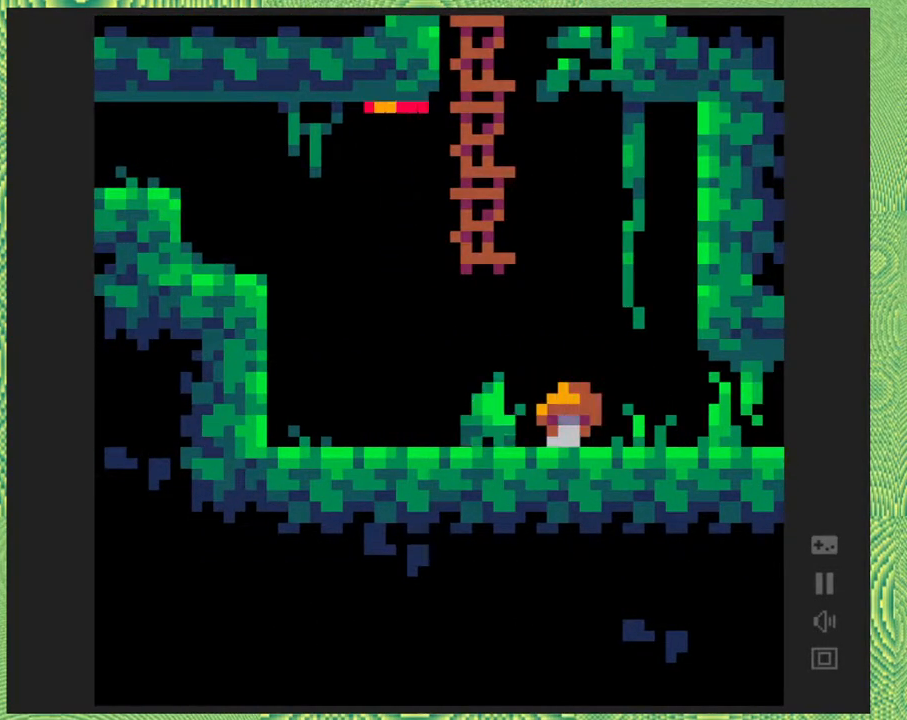
{"buttons": ["B", "DPAD_LEFT"], "right_stick": "center", "events": [[17, "Y", "down"], [117, "Y", "up"], [400, "B", "down"]]}
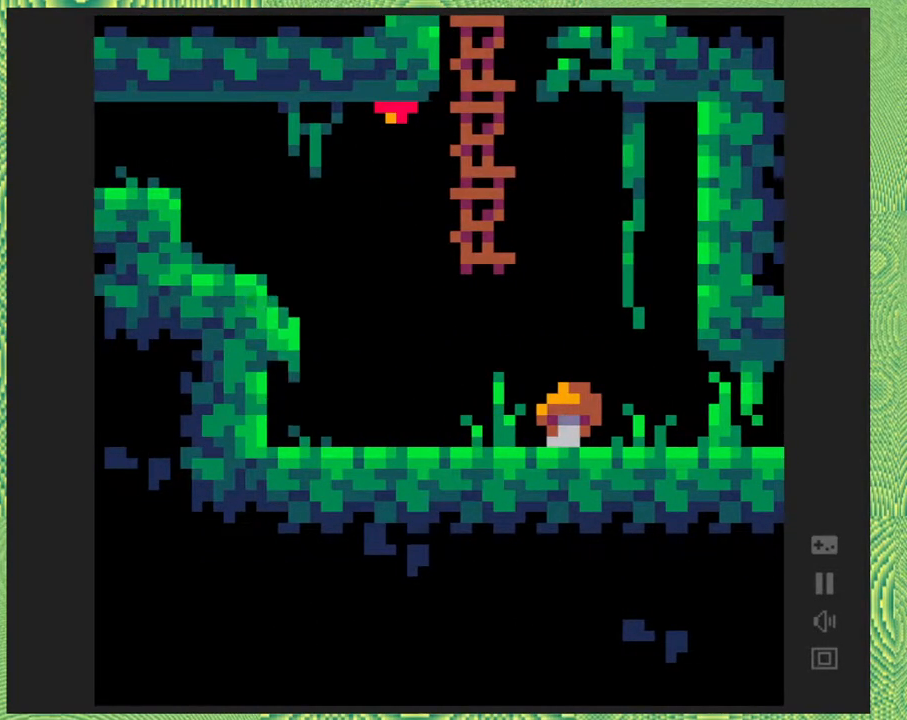
{"buttons": ["B", "DPAD_LEFT"], "right_stick": "center", "events": [[267, "B", "up"], [350, "B", "down"]]}
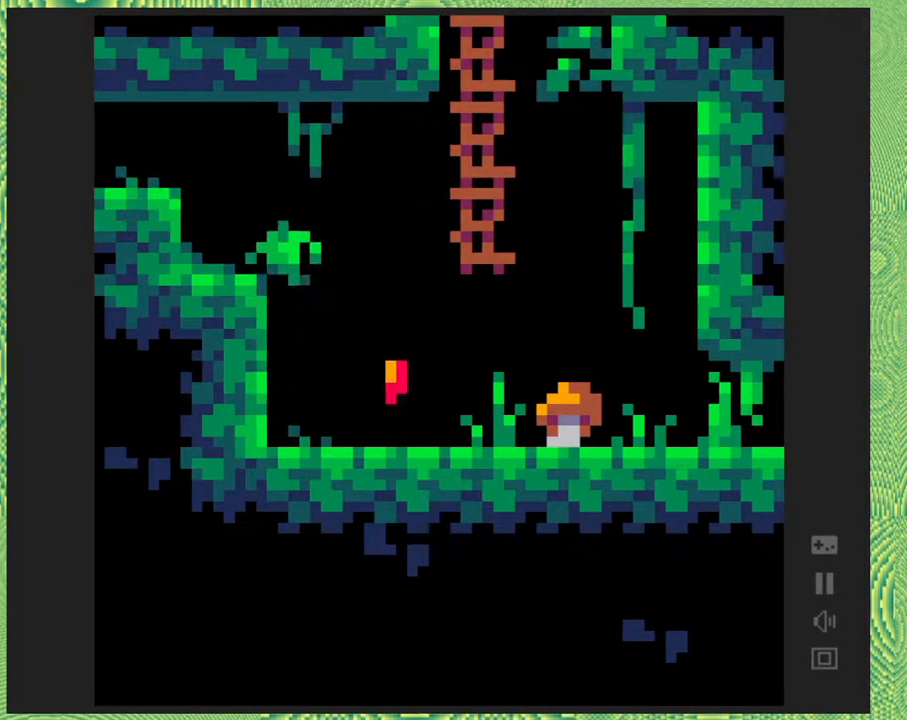
{"buttons": ["B", "DPAD_LEFT"], "right_stick": "center", "events": [[150, "B", "up"], [333, "B", "down"]]}
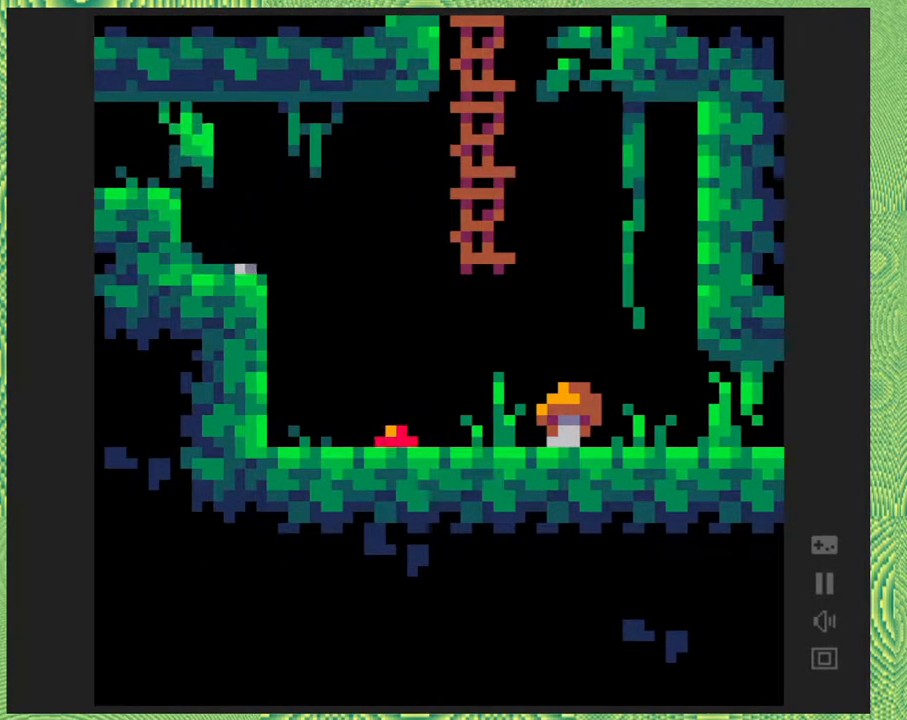
{"buttons": ["DPAD_LEFT"], "right_stick": "center", "events": [[83, "B", "up"], [167, "Y", "down"], [300, "Y", "up"]]}
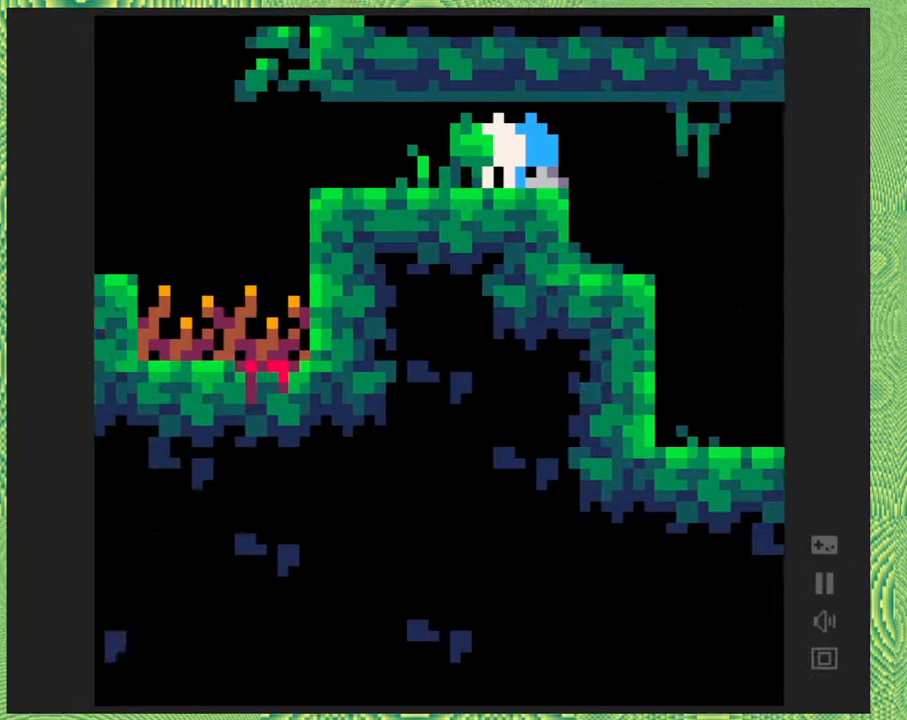
{"buttons": [], "right_stick": "center", "events": [[167, "DPAD_LEFT", "up"]]}
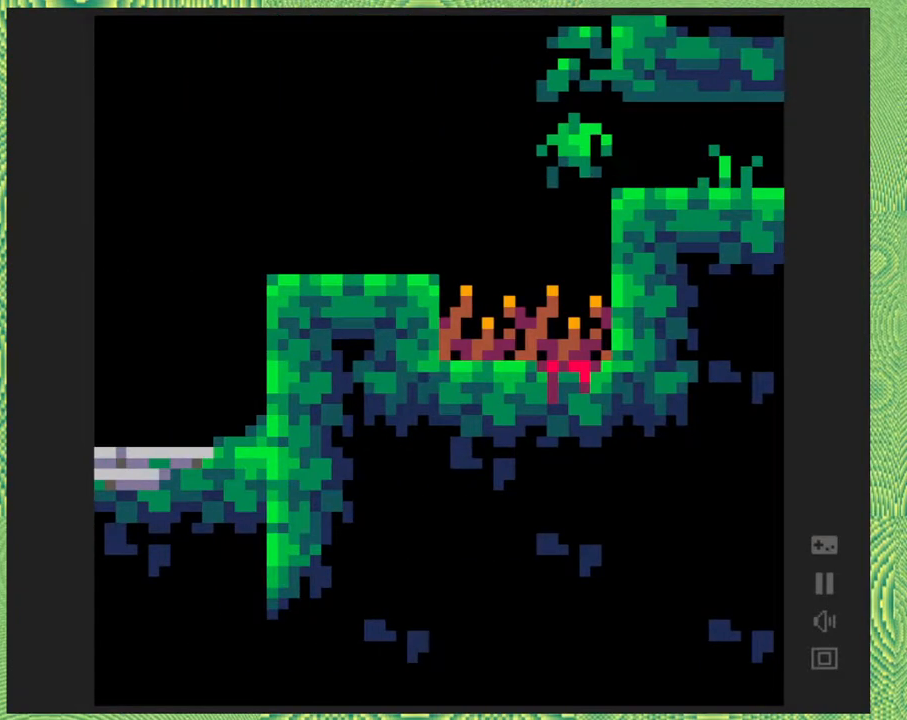
{"buttons": [], "right_stick": "center", "events": []}
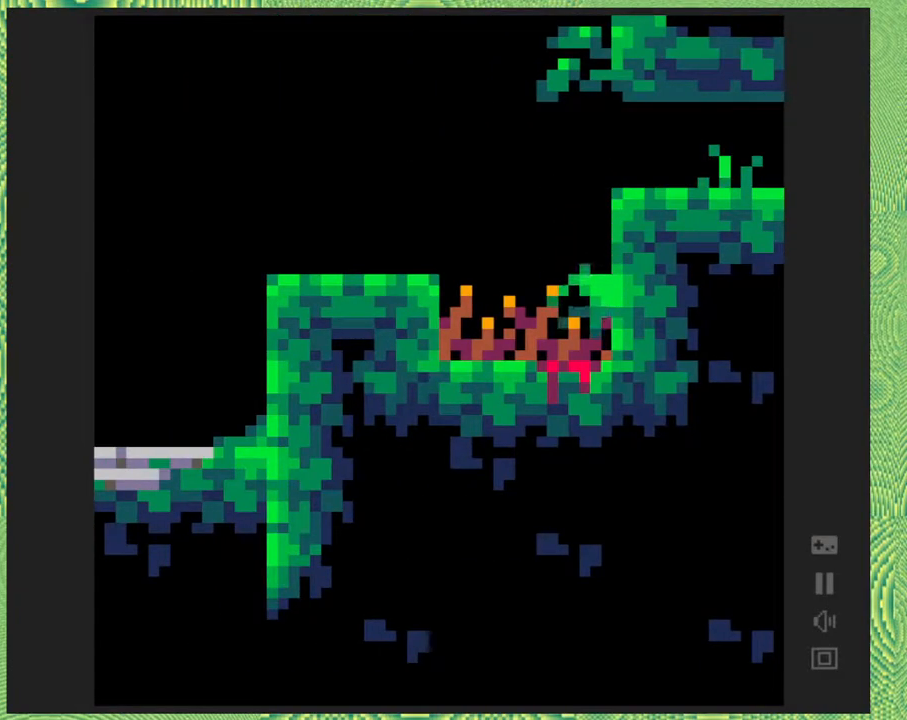
{"buttons": [], "right_stick": "center", "events": []}
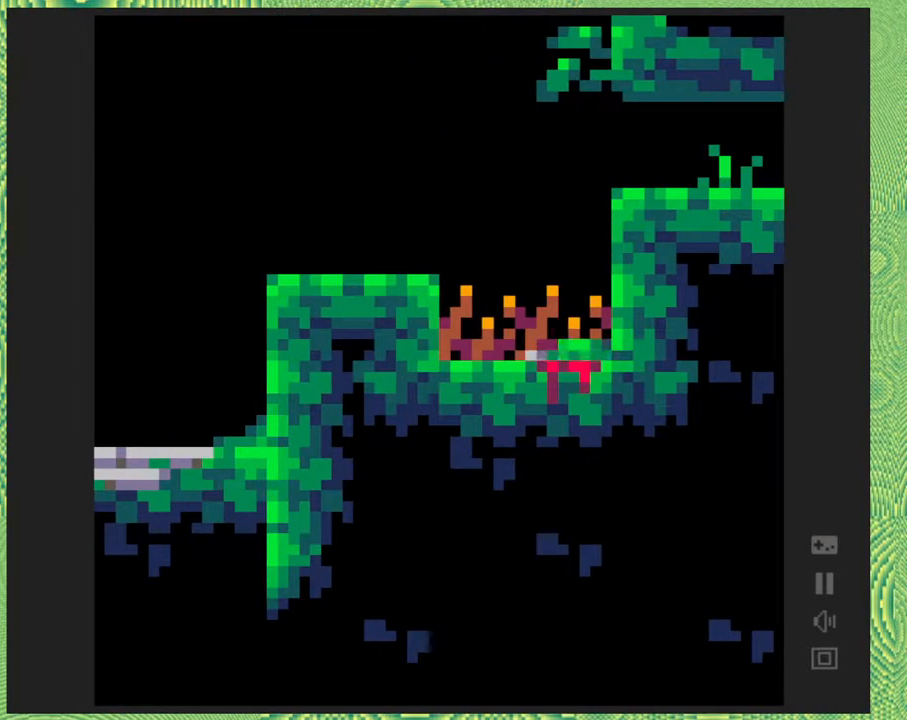
{"buttons": [], "right_stick": "center", "events": []}
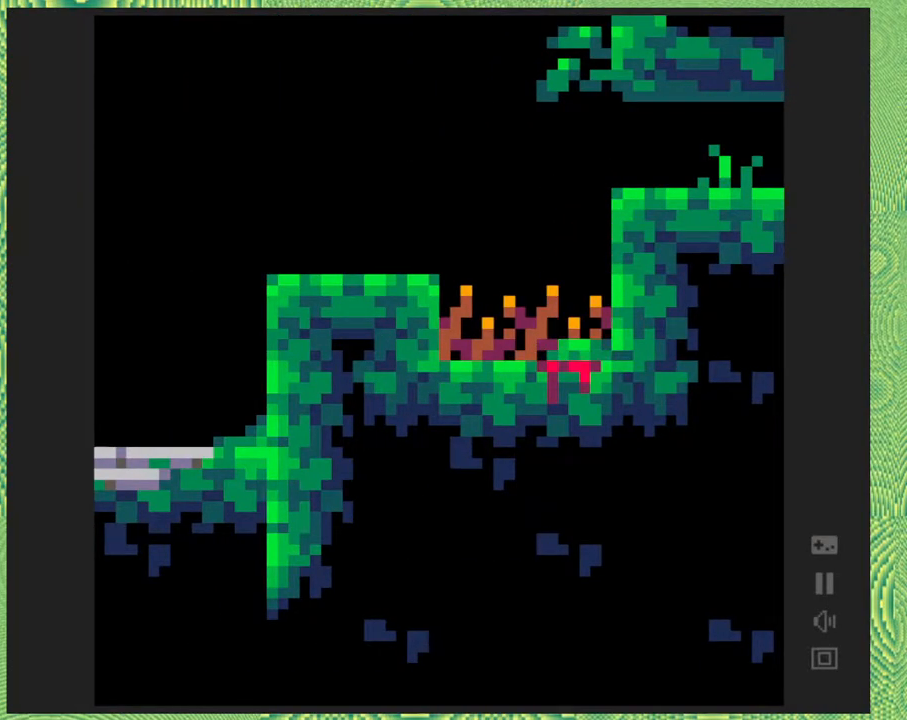
{"buttons": [], "right_stick": "center", "events": []}
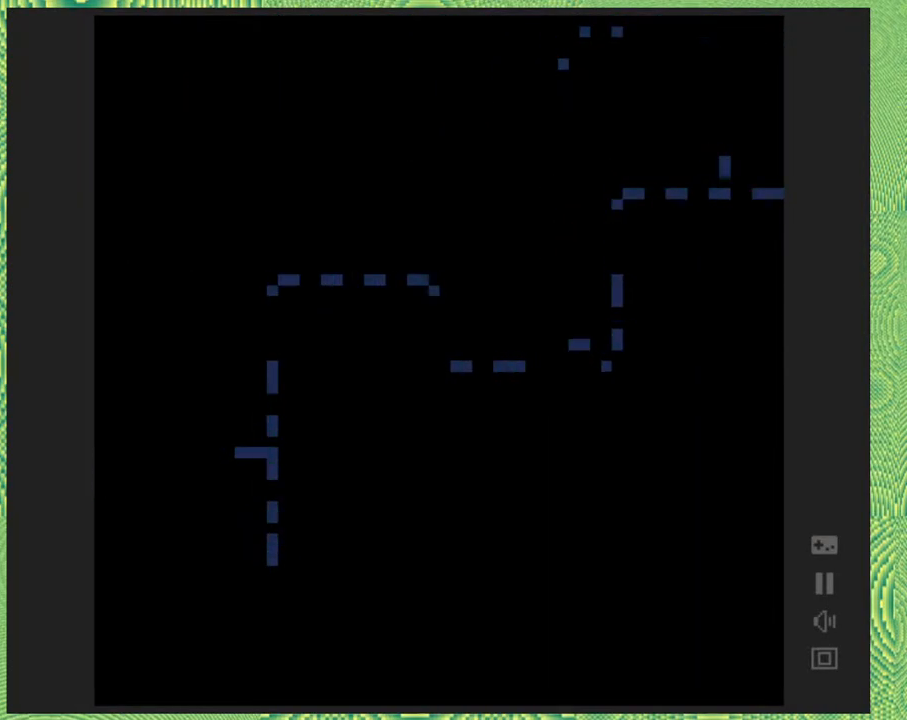
{"buttons": [], "right_stick": "center", "events": []}
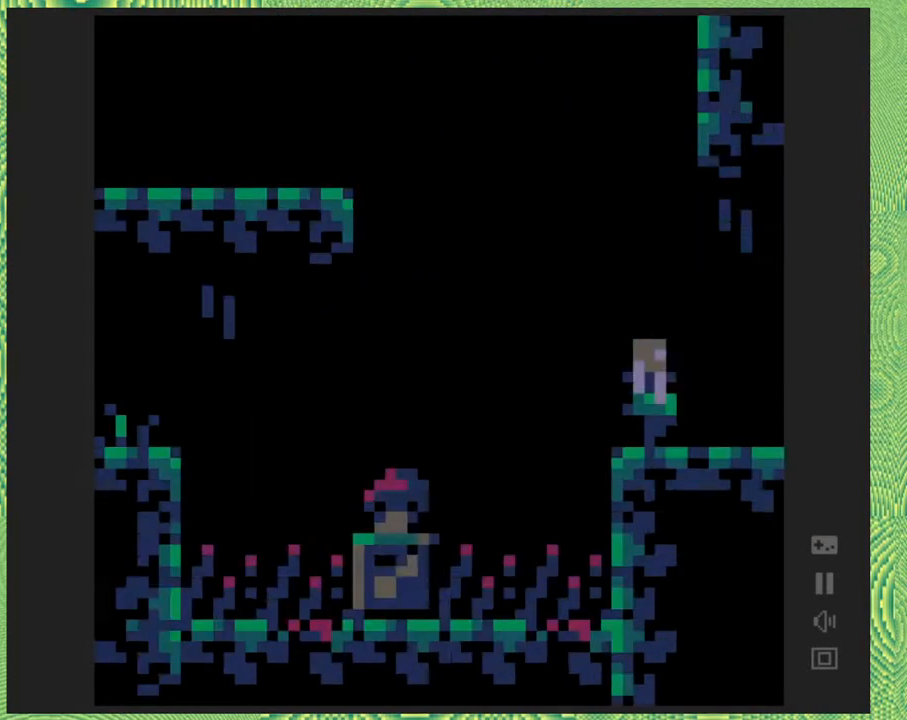
{"buttons": [], "right_stick": "center", "events": []}
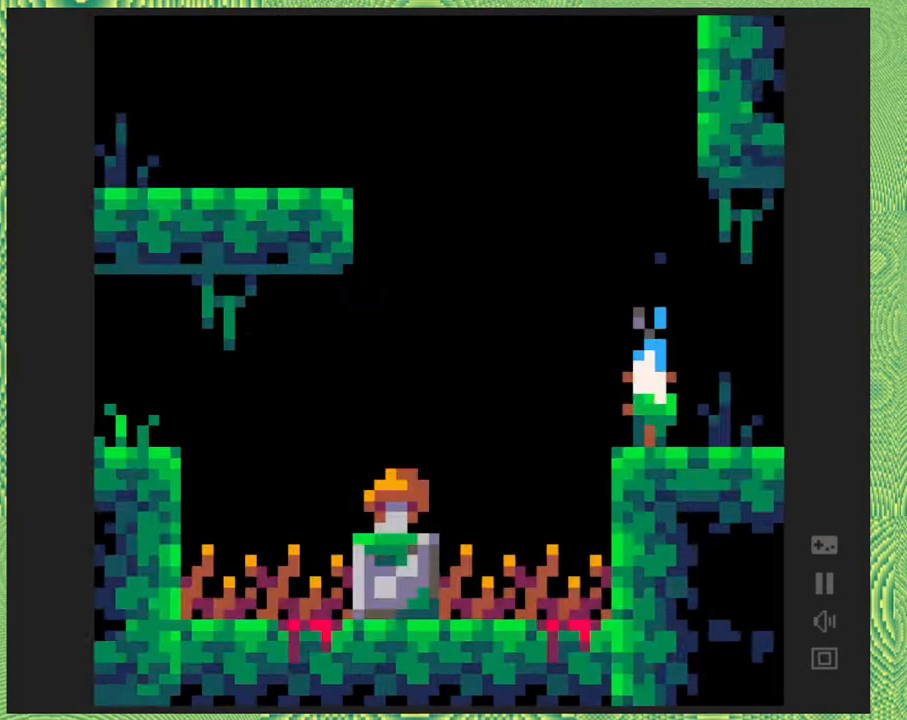
{"buttons": [], "right_stick": "center", "events": []}
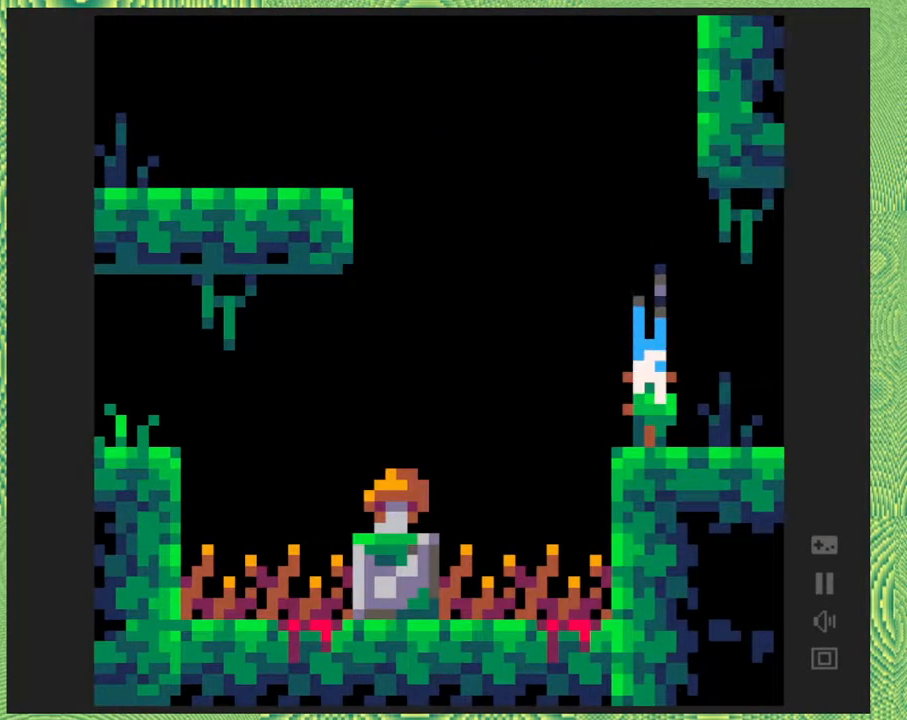
{"buttons": ["DPAD_RIGHT"], "right_stick": "center", "events": [[117, "DPAD_RIGHT", "down"]]}